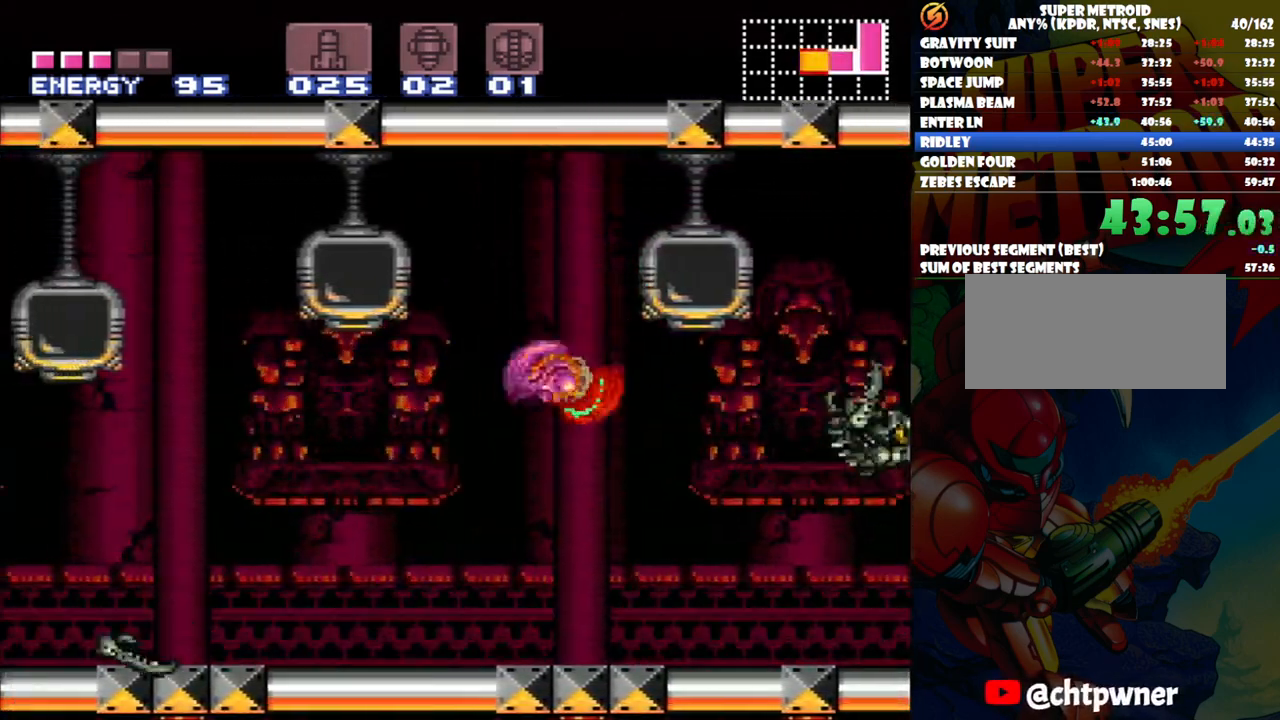
Gameplay with a controller (Nintendo layout); each line is a JSON object with the inputs held at the frame after it. "events" lists button and stick changes between this image and that frame as [ms after this image, input, new state], when the widget could be followed in between. Not read: L3 R1 R3.
{"buttons": ["Y"], "events": [[33, "Y", "down"], [50, "DPAD_RIGHT", "up"], [133, "DPAD_LEFT", "down"], [267, "DPAD_LEFT", "up"]]}
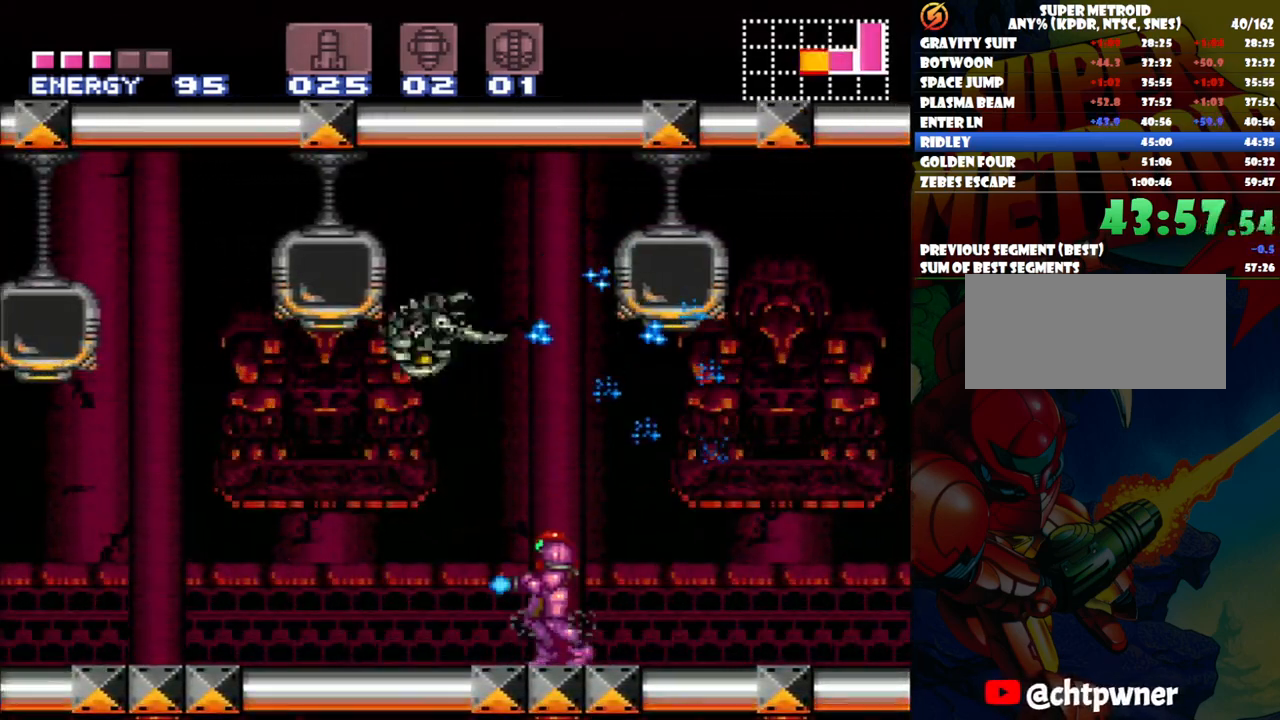
{"buttons": ["Y"], "events": []}
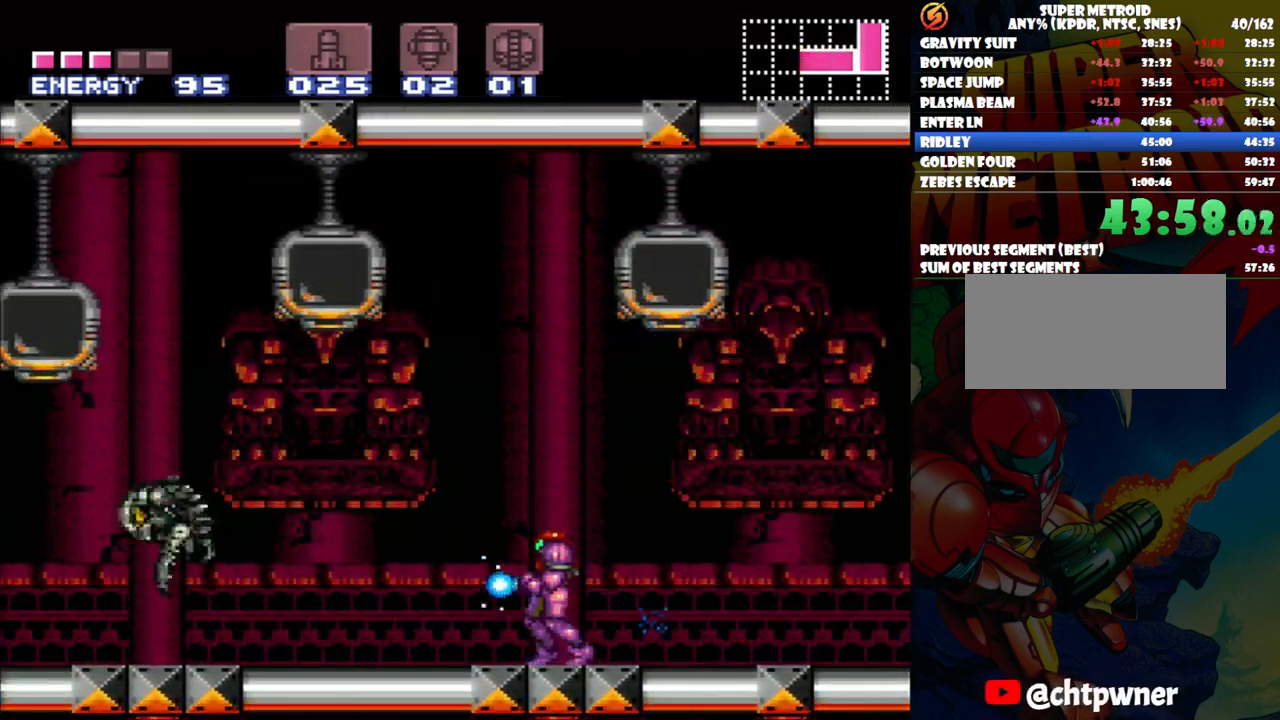
{"buttons": ["Y"], "events": []}
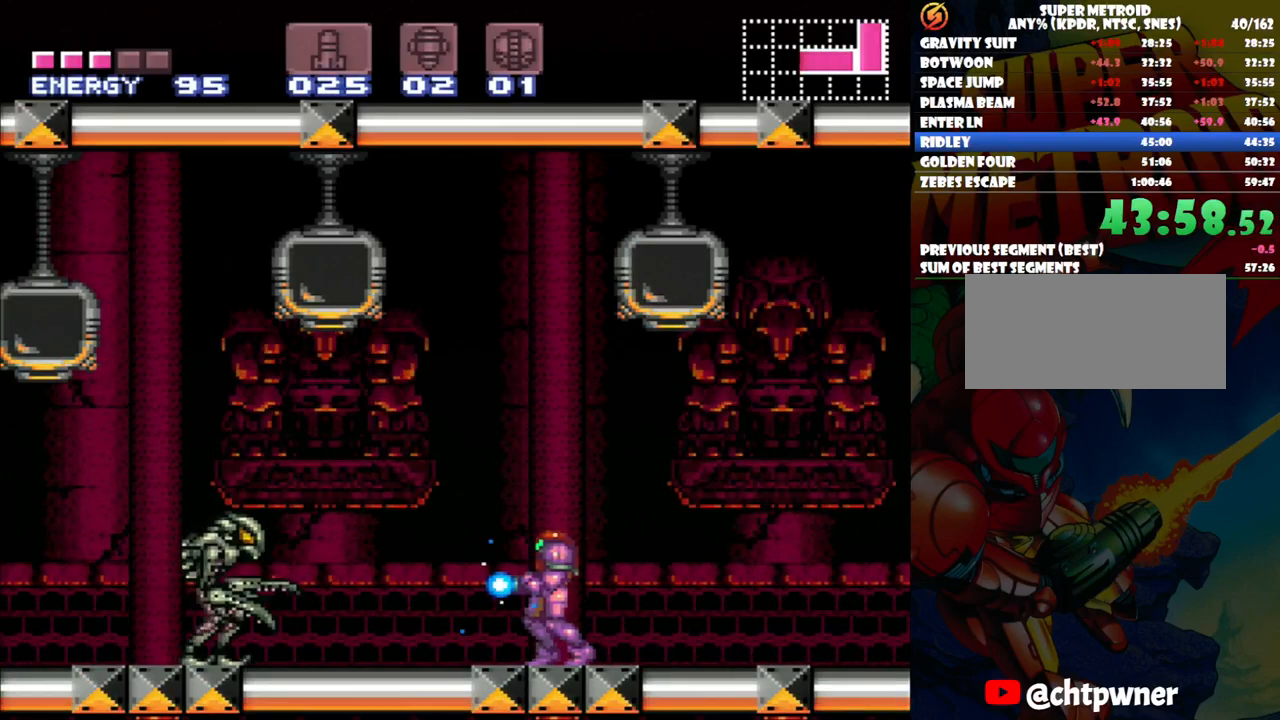
{"buttons": ["B", "Y", "DPAD_DOWN"], "events": [[133, "B", "down"], [500, "DPAD_DOWN", "down"]]}
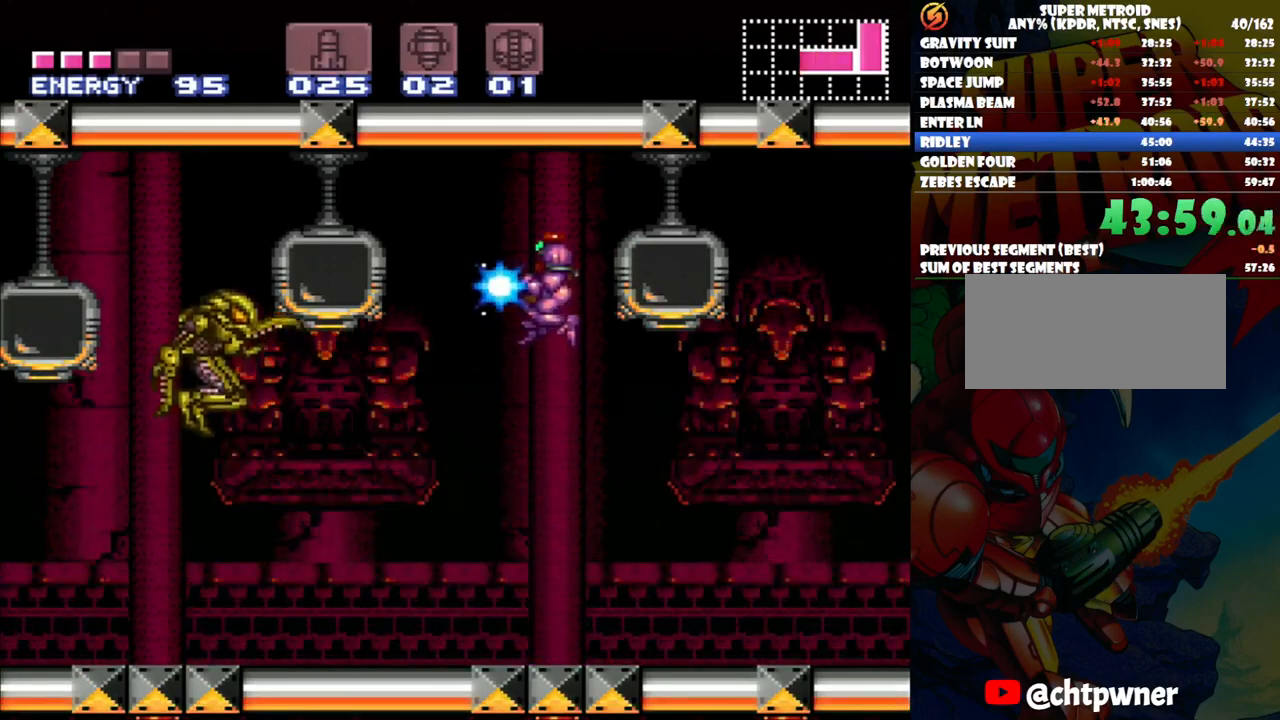
{"buttons": ["DPAD_DOWN"], "events": [[33, "B", "up"], [33, "Y", "up"]]}
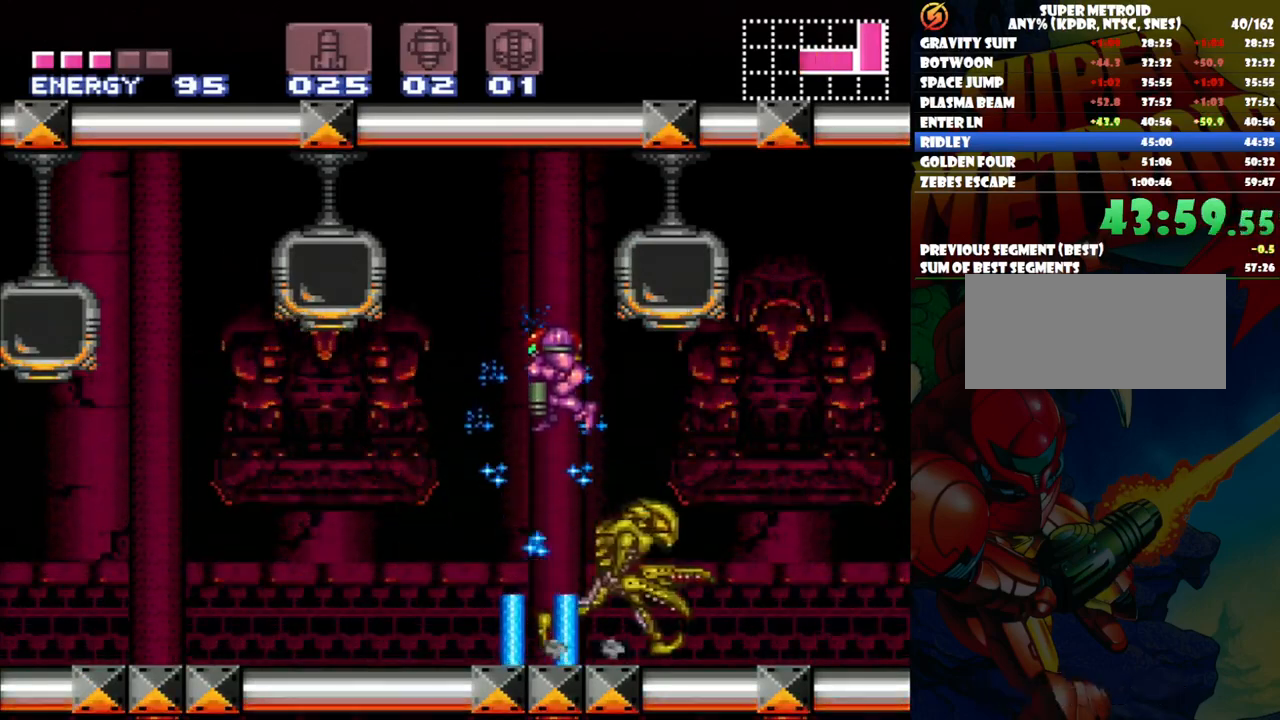
{"buttons": ["DPAD_RIGHT"], "events": [[150, "DPAD_DOWN", "up"], [217, "DPAD_RIGHT", "down"], [317, "DPAD_RIGHT", "up"], [383, "Y", "down"], [450, "Y", "up"], [483, "DPAD_RIGHT", "down"]]}
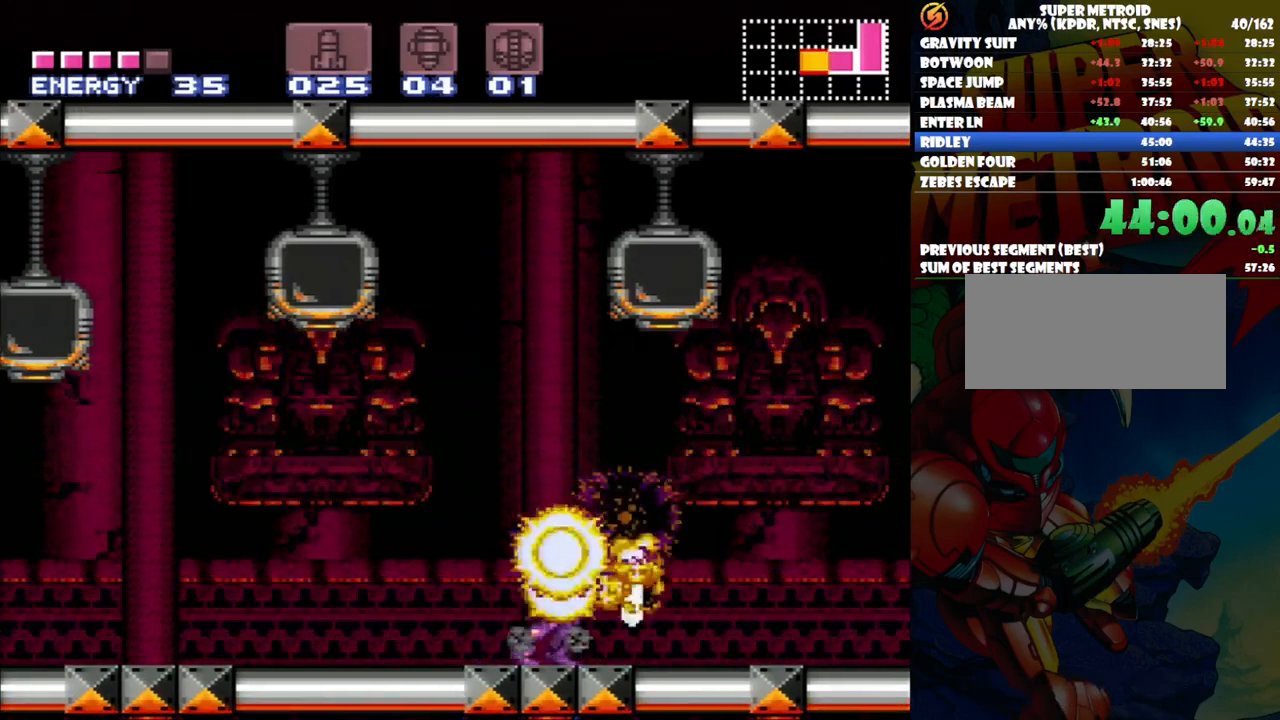
{"buttons": ["A", "DPAD_LEFT"], "events": [[67, "A", "down"], [150, "DPAD_RIGHT", "up"], [217, "DPAD_LEFT", "down"]]}
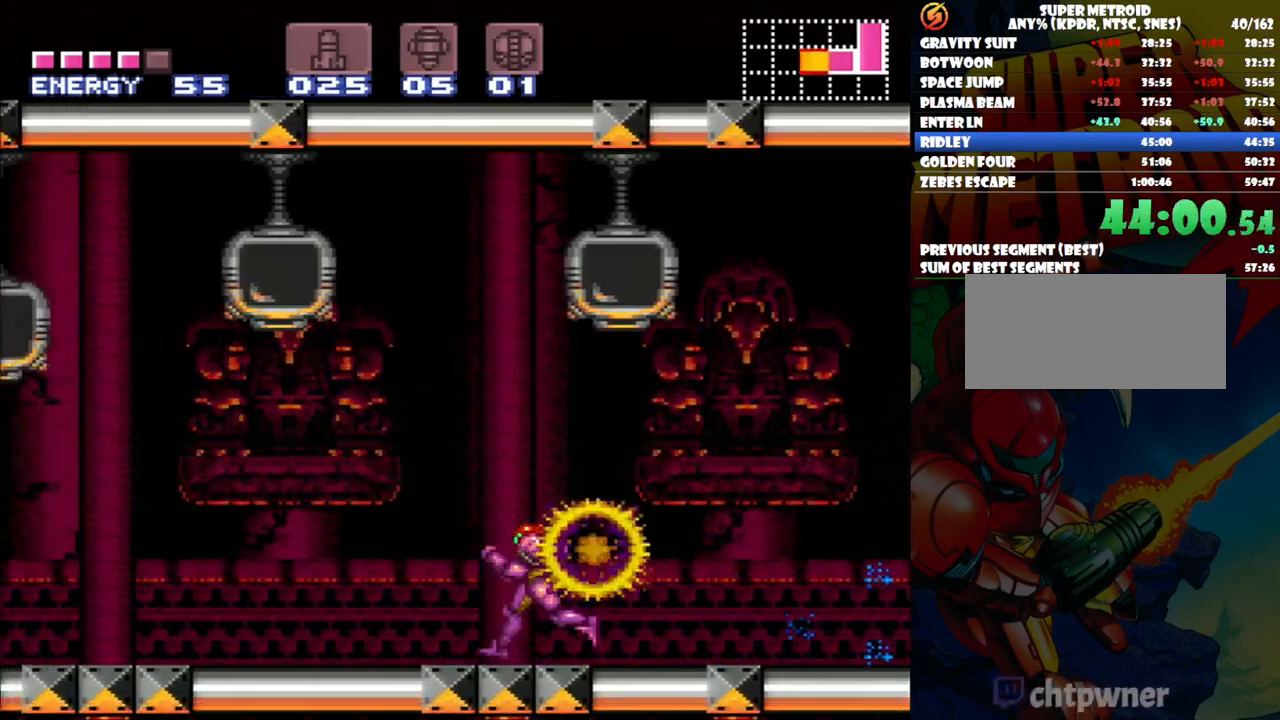
{"buttons": ["Y"], "events": [[283, "A", "up"], [350, "DPAD_LEFT", "up"], [400, "Y", "down"]]}
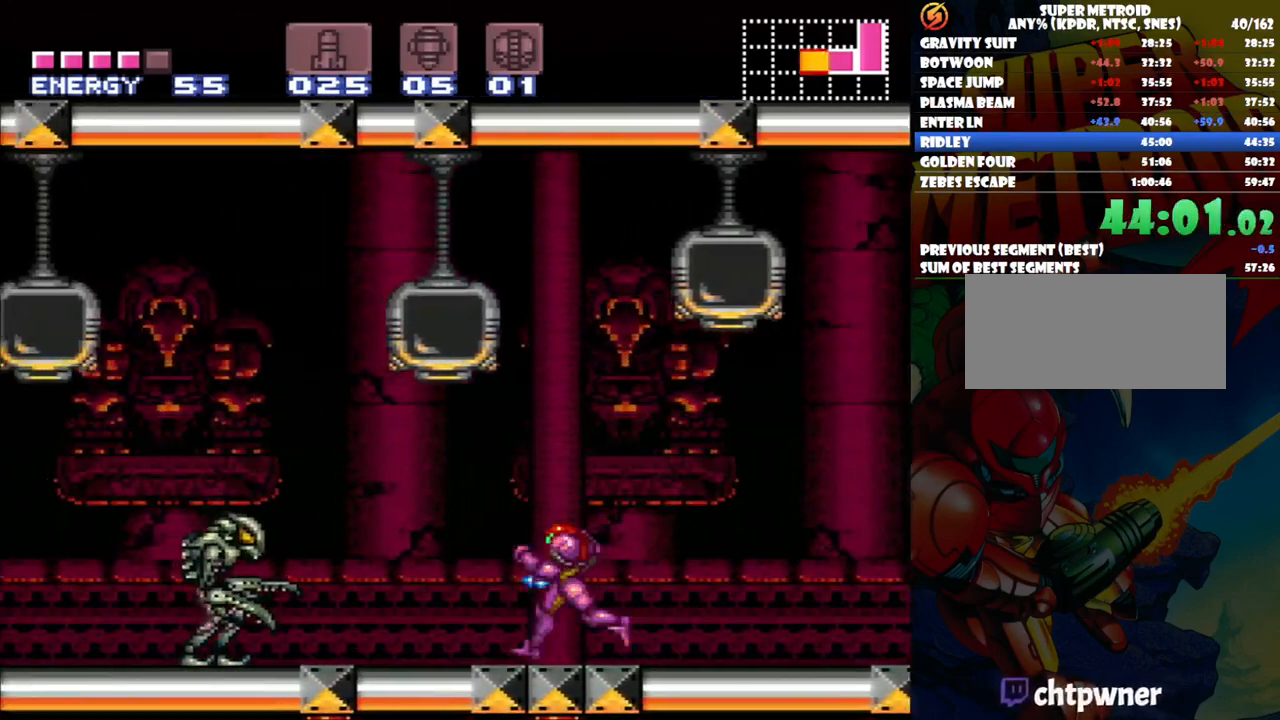
{"buttons": ["B", "Y"], "events": [[300, "B", "down"]]}
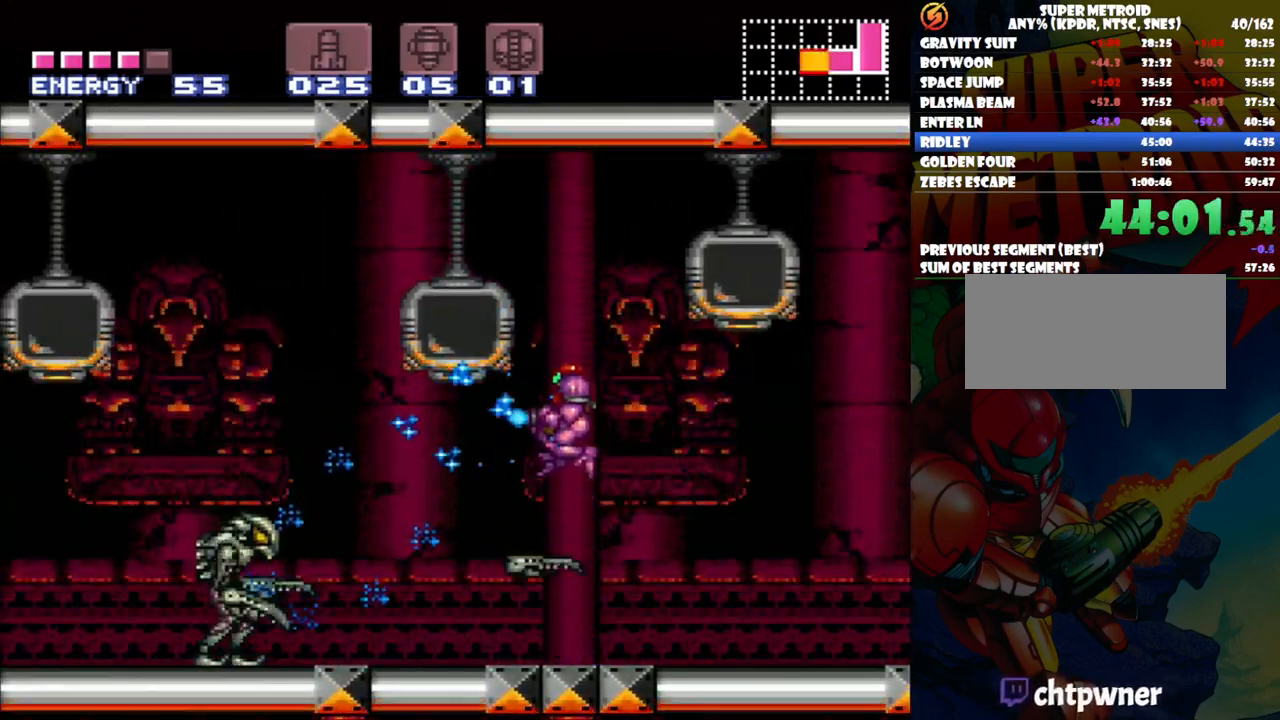
{"buttons": ["Y"], "events": [[33, "B", "up"], [267, "DPAD_RIGHT", "down"], [367, "DPAD_RIGHT", "up"]]}
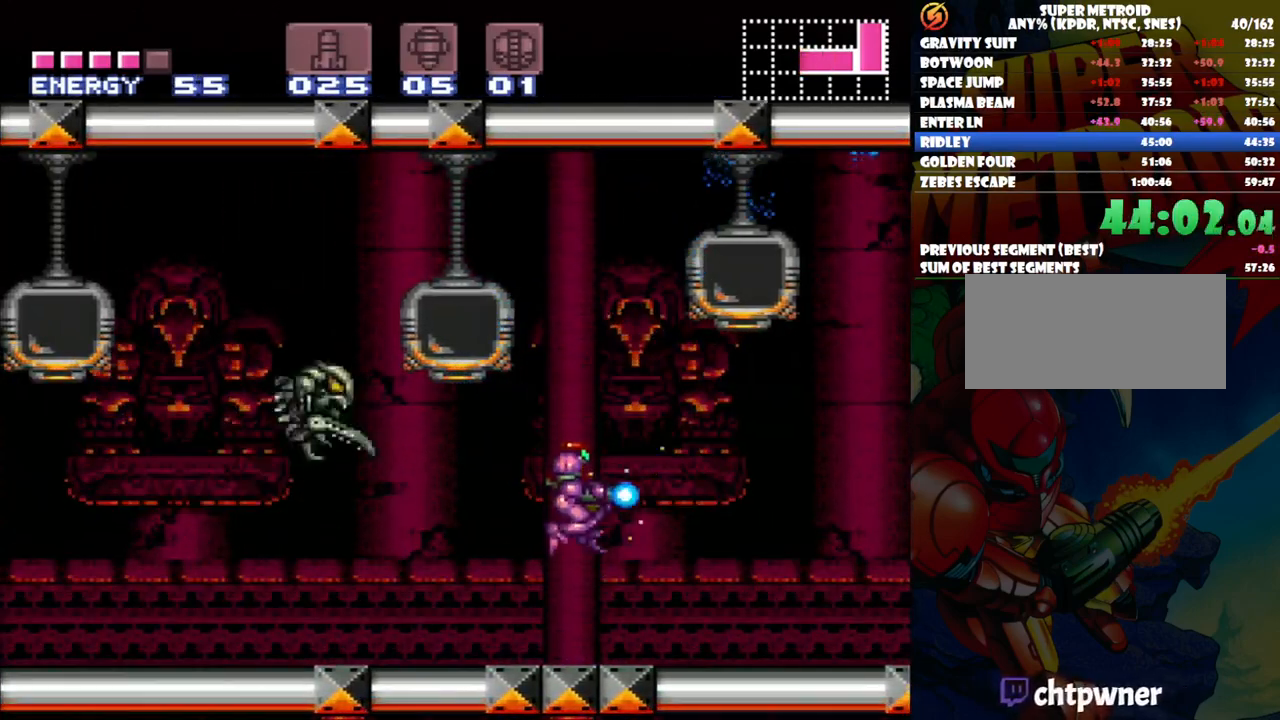
{"buttons": ["Y"], "events": []}
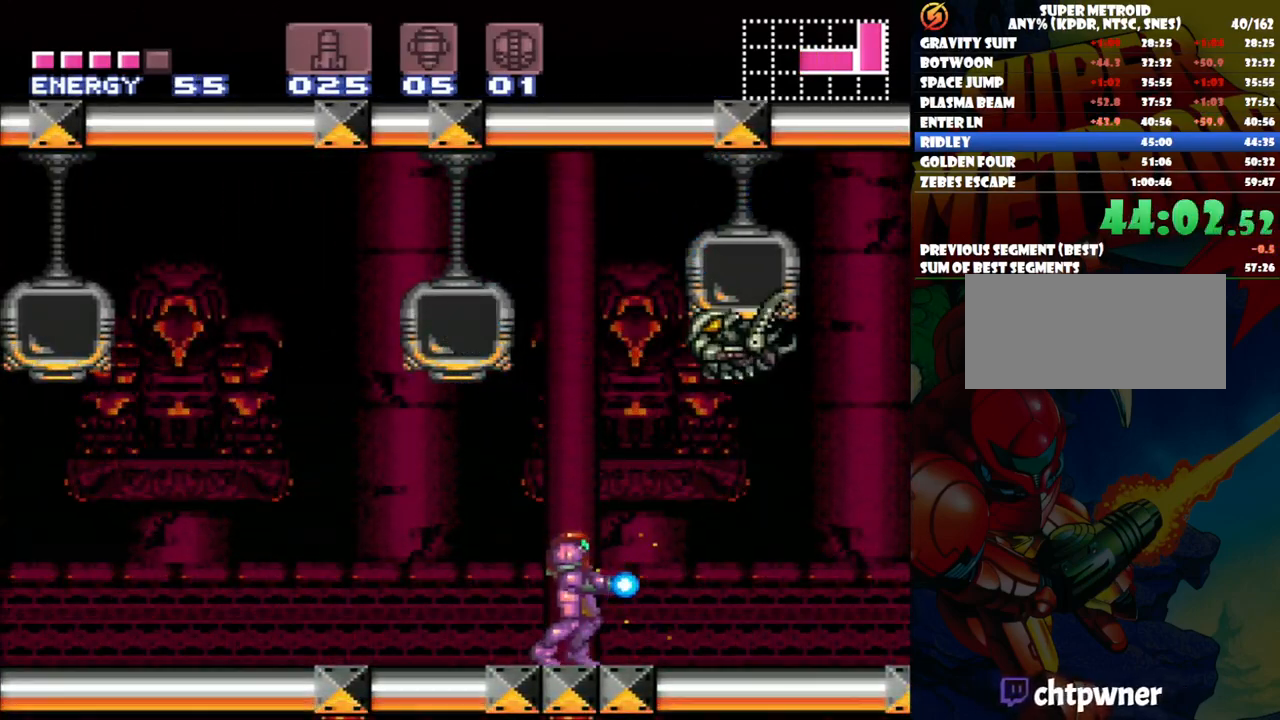
{"buttons": ["Y"], "events": []}
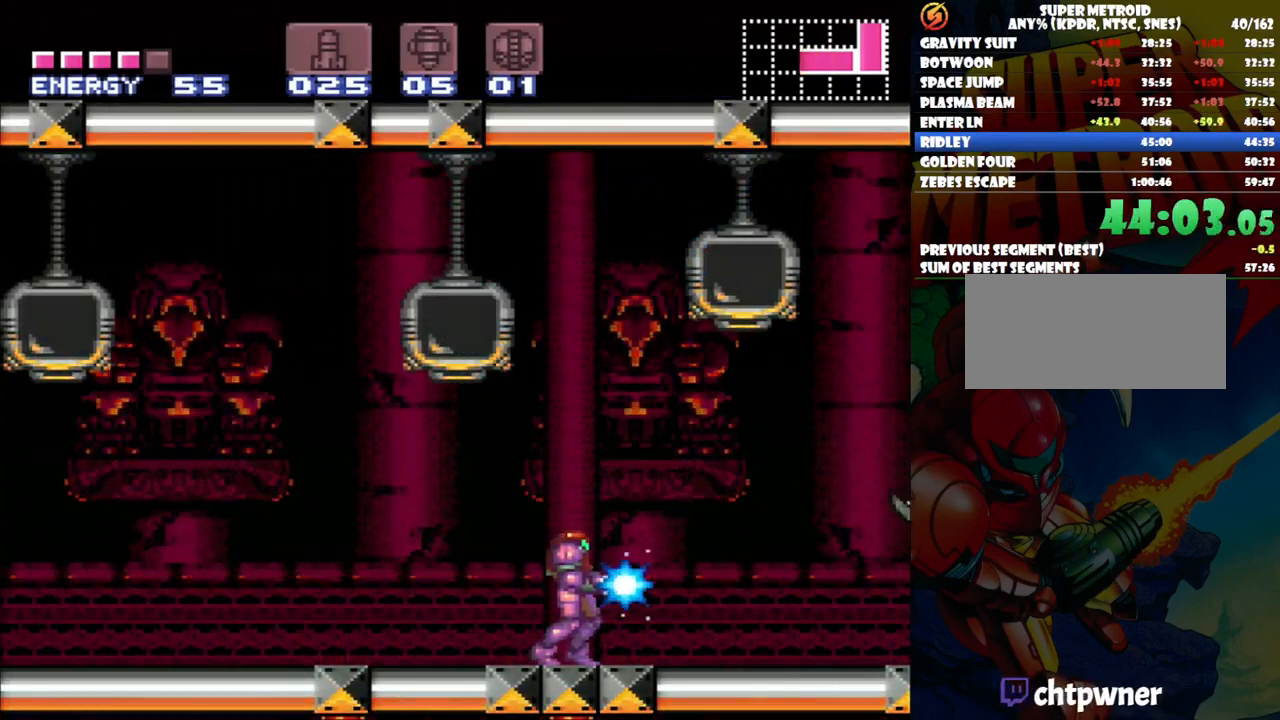
{"buttons": ["B", "Y"], "events": [[483, "B", "down"]]}
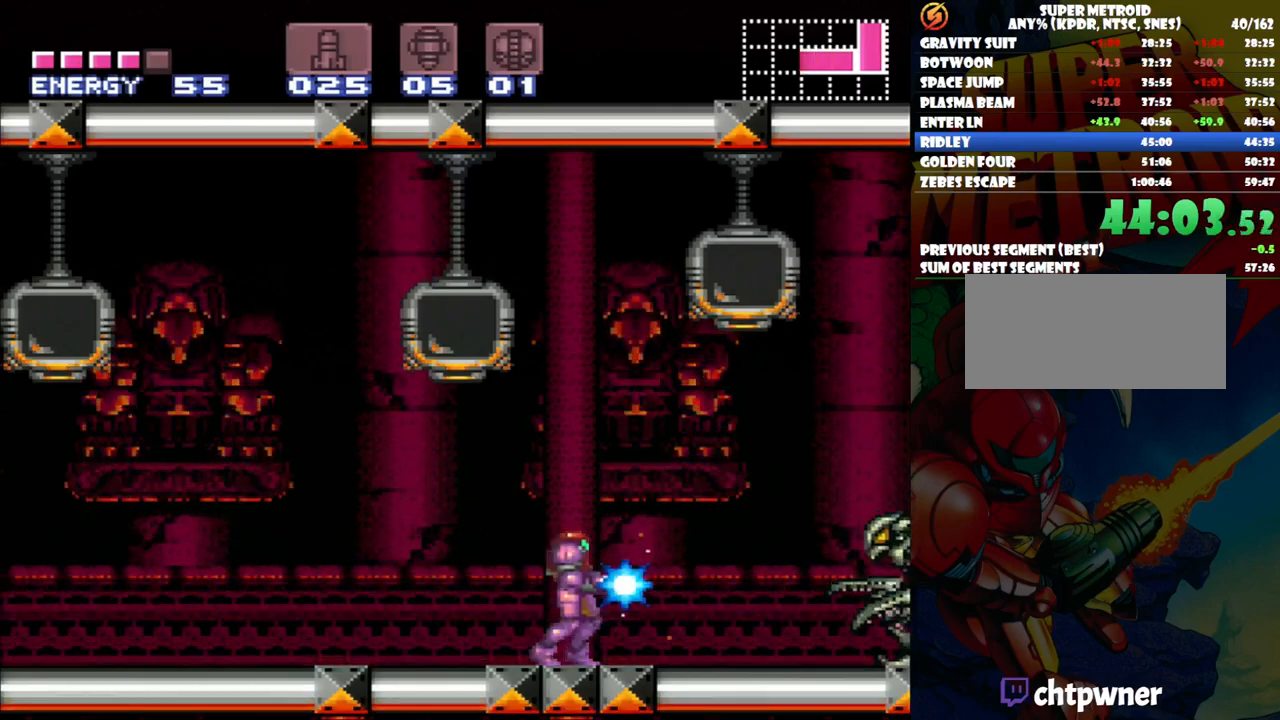
{"buttons": ["DPAD_DOWN"], "events": [[233, "DPAD_DOWN", "down"], [383, "B", "up"], [417, "Y", "up"]]}
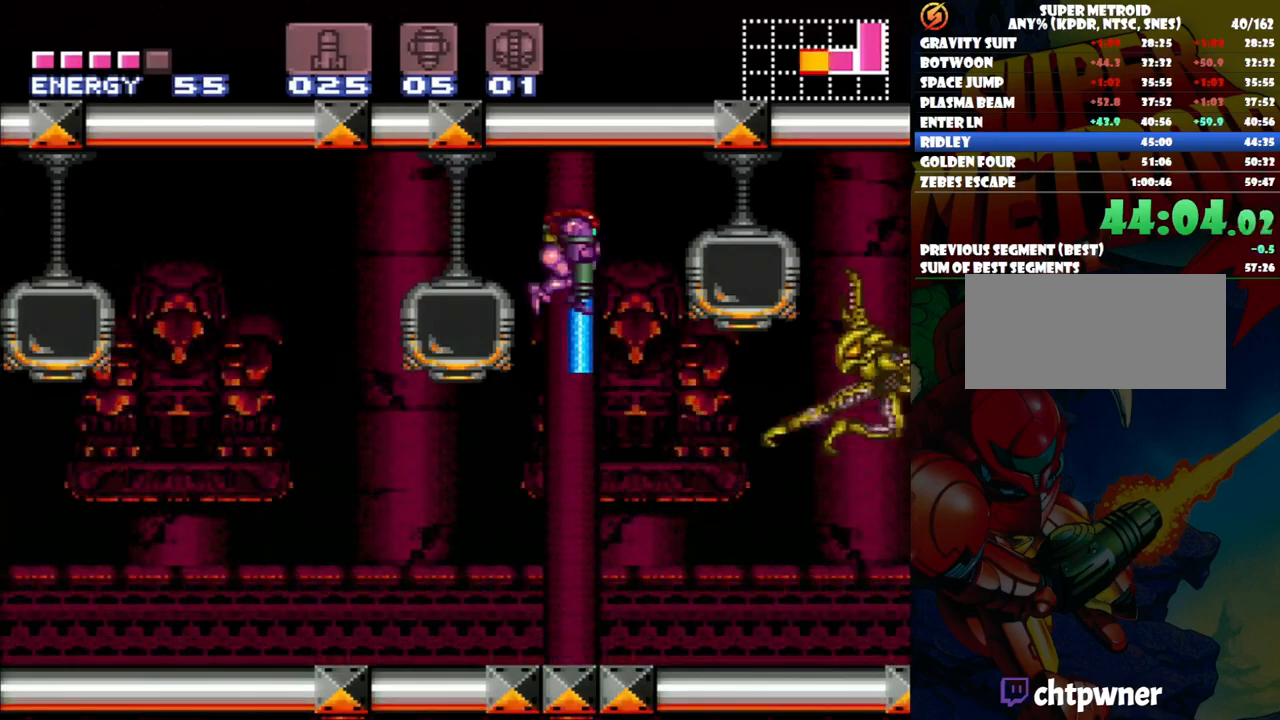
{"buttons": ["DPAD_DOWN"], "events": []}
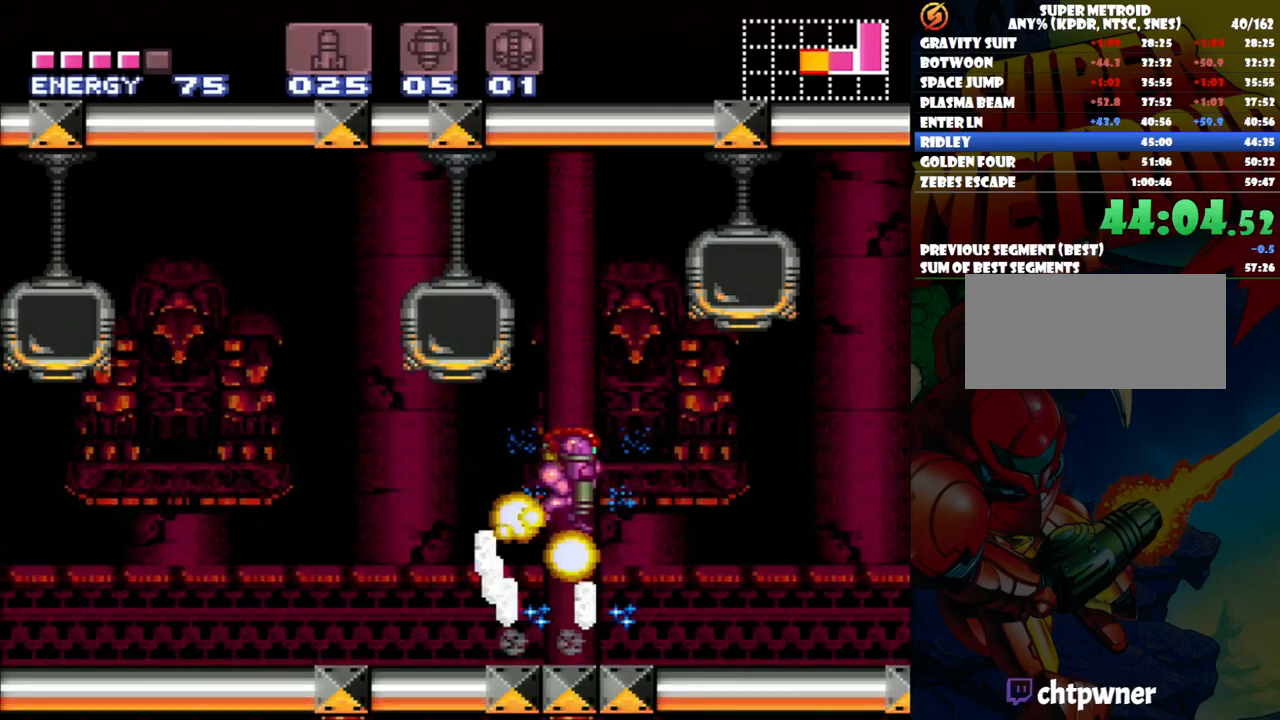
{"buttons": ["A", "DPAD_LEFT"], "events": [[100, "DPAD_DOWN", "up"], [183, "DPAD_LEFT", "down"], [283, "A", "down"], [317, "DPAD_LEFT", "up"], [483, "DPAD_LEFT", "down"]]}
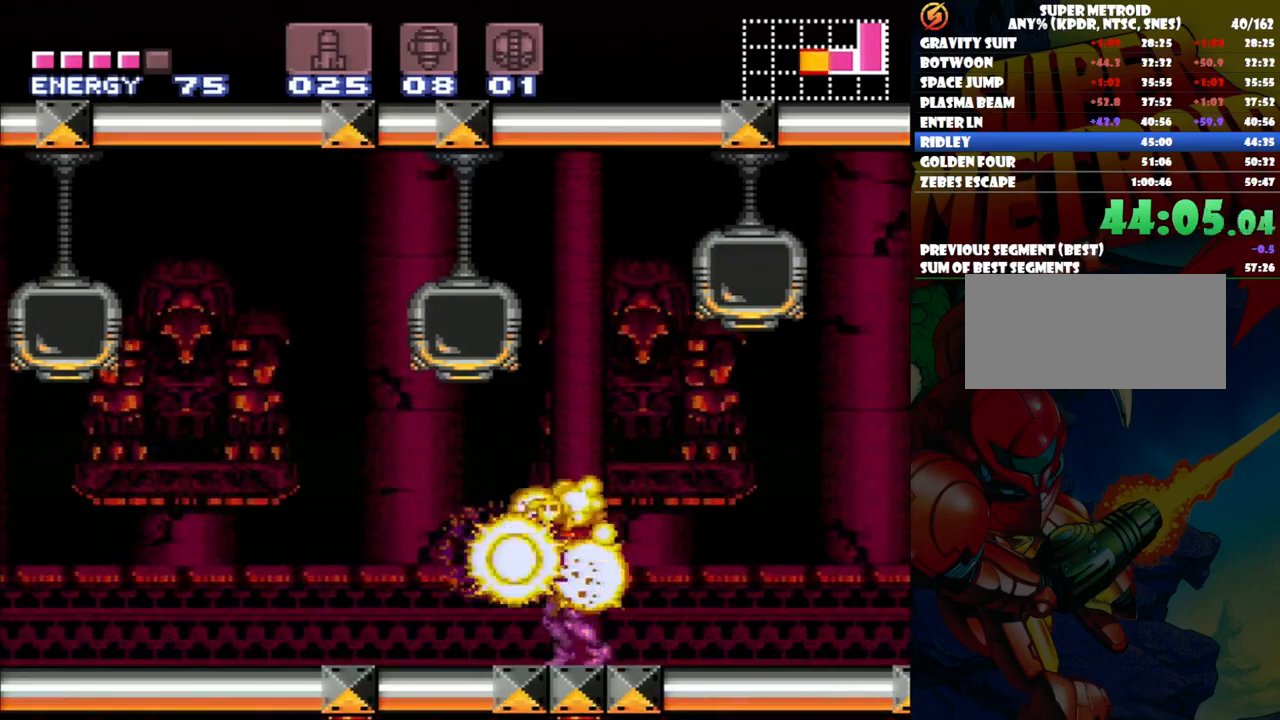
{"buttons": ["Y", "DPAD_LEFT"], "events": [[367, "A", "up"], [450, "Y", "down"]]}
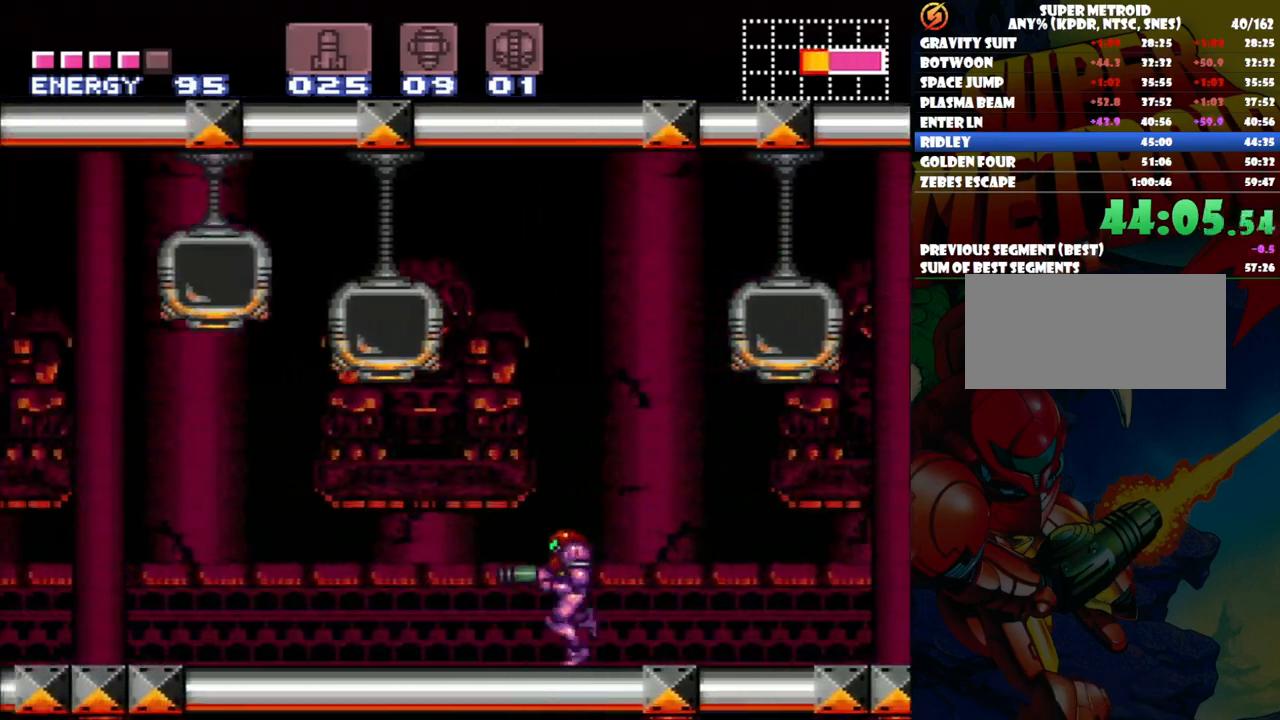
{"buttons": ["B", "DPAD_LEFT"], "events": [[50, "Y", "up"], [133, "A", "down"], [450, "B", "down"], [467, "A", "up"]]}
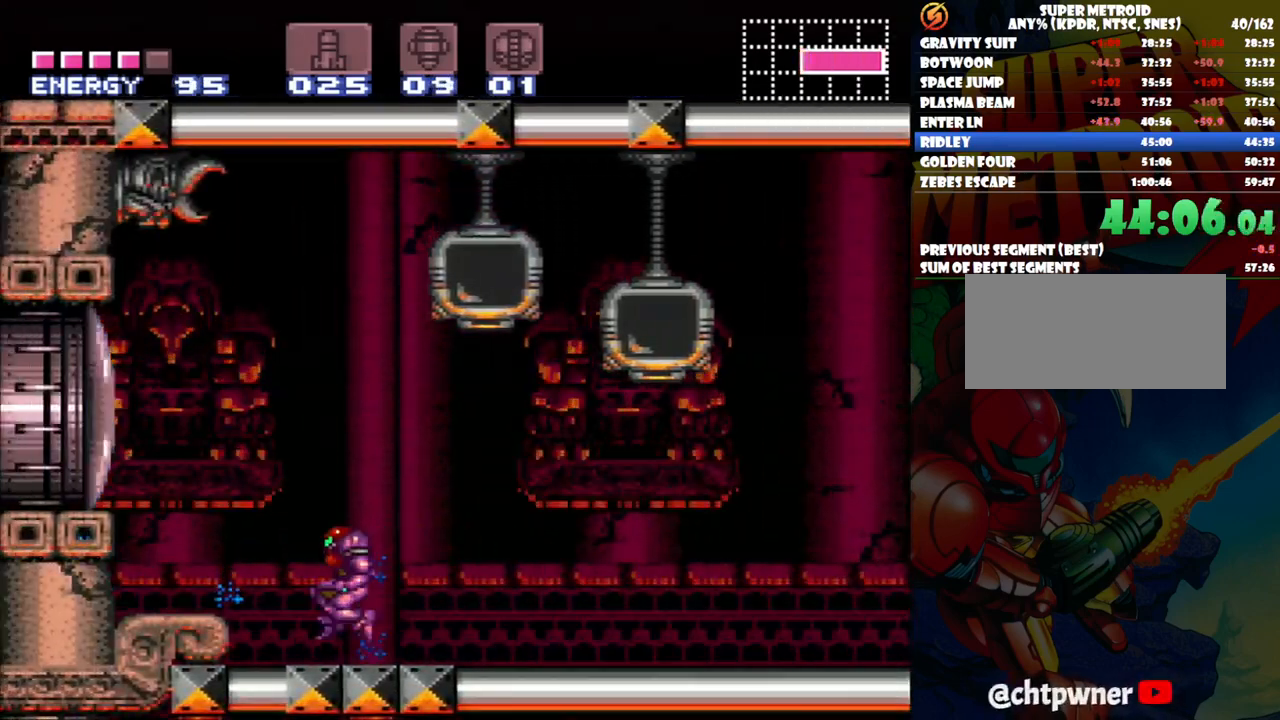
{"buttons": ["DPAD_LEFT"], "events": [[83, "A", "down"], [117, "B", "up"], [183, "A", "up"], [233, "Y", "down"], [367, "Y", "up"]]}
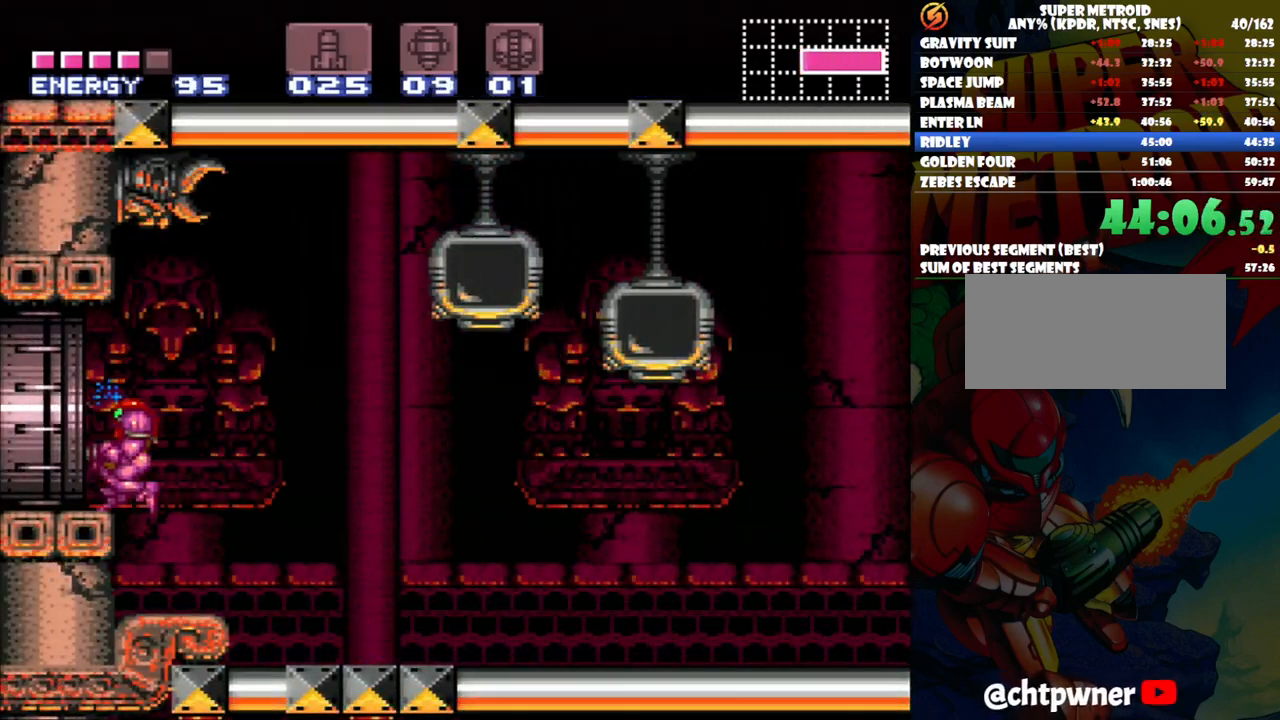
{"buttons": ["A", "DPAD_LEFT"], "events": [[33, "A", "down"], [167, "B", "down"], [317, "B", "up"]]}
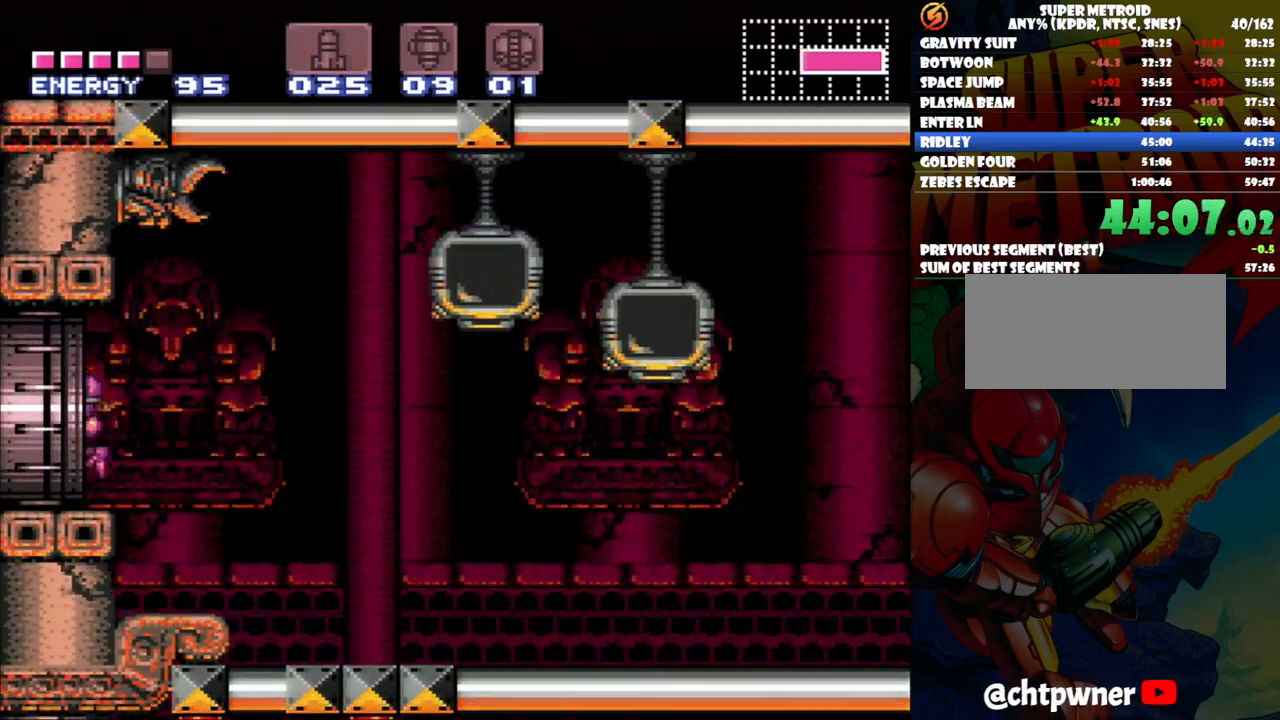
{"buttons": ["A", "DPAD_LEFT"], "events": []}
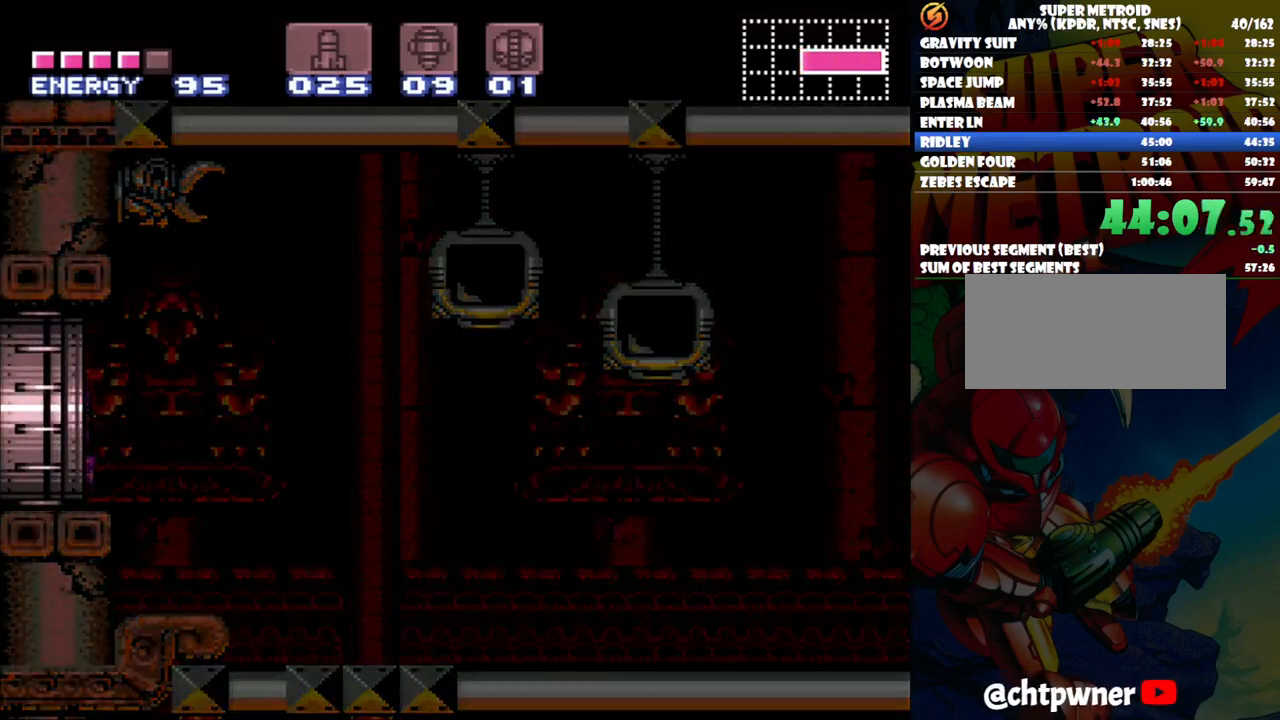
{"buttons": ["A", "DPAD_LEFT"], "events": []}
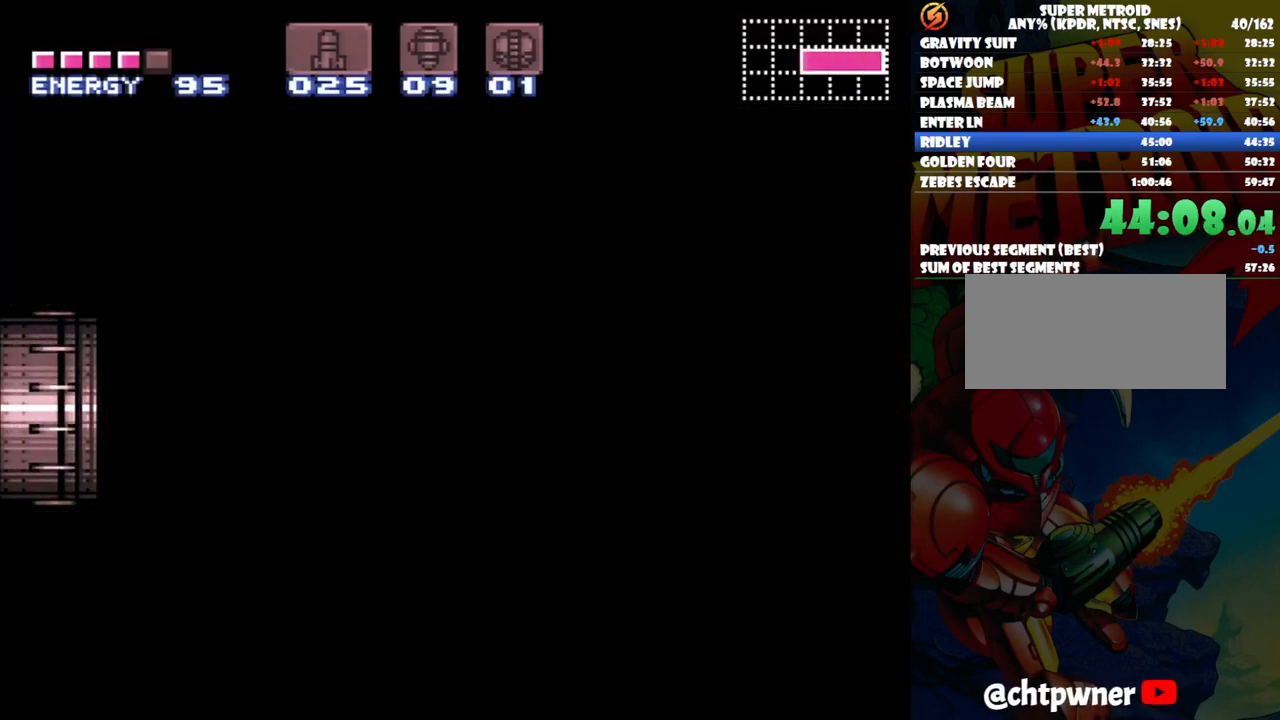
{"buttons": ["A"], "events": [[400, "DPAD_LEFT", "up"]]}